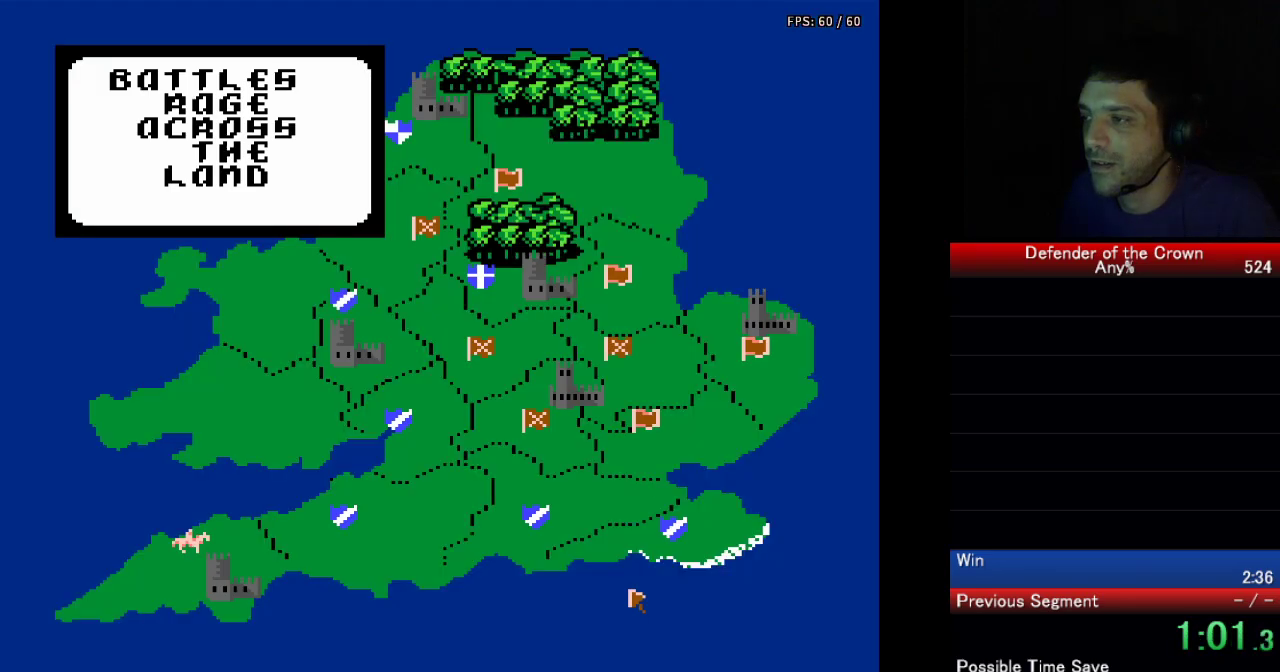
Gameplay with a controller (Nintendo layout); each line is a JSON object with the inputs held at the frame after it. "events" lists button and stick changes between this image and that frame as [ms after this image, input, new state], when the widget could be followed in between. Not read: B L3 R3 SELECT.
{"buttons": ["A"], "events": [[416, "A", "down"]]}
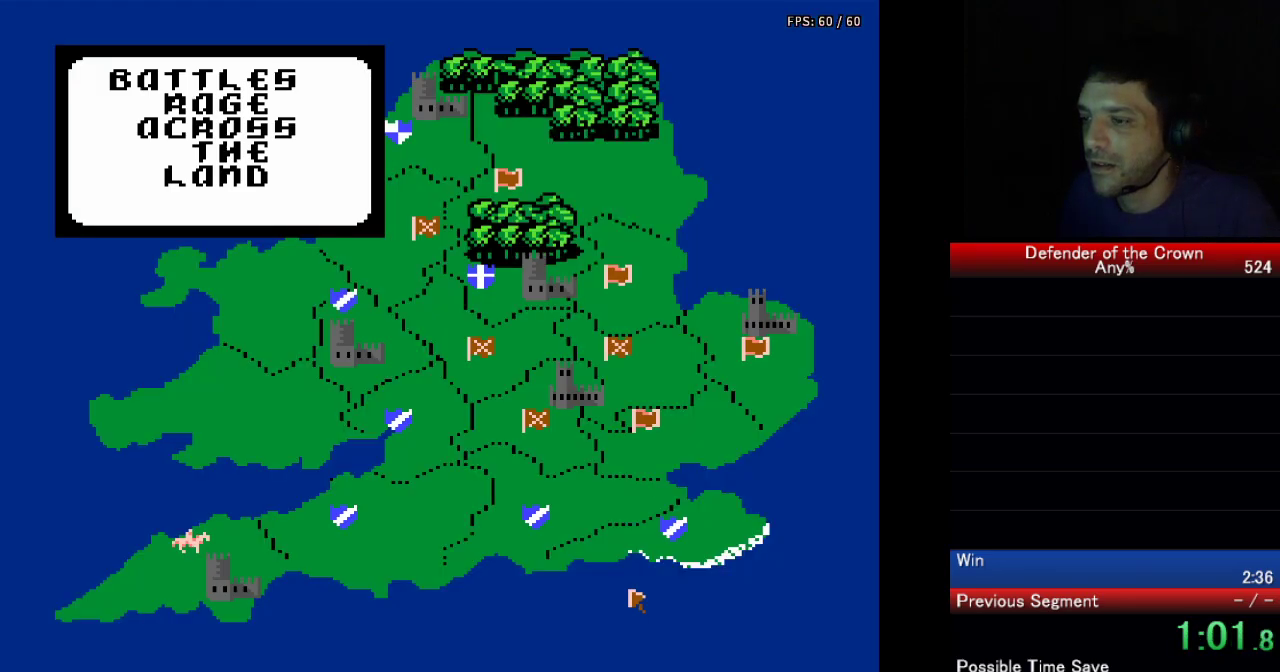
{"buttons": [], "events": [[33, "A", "up"]]}
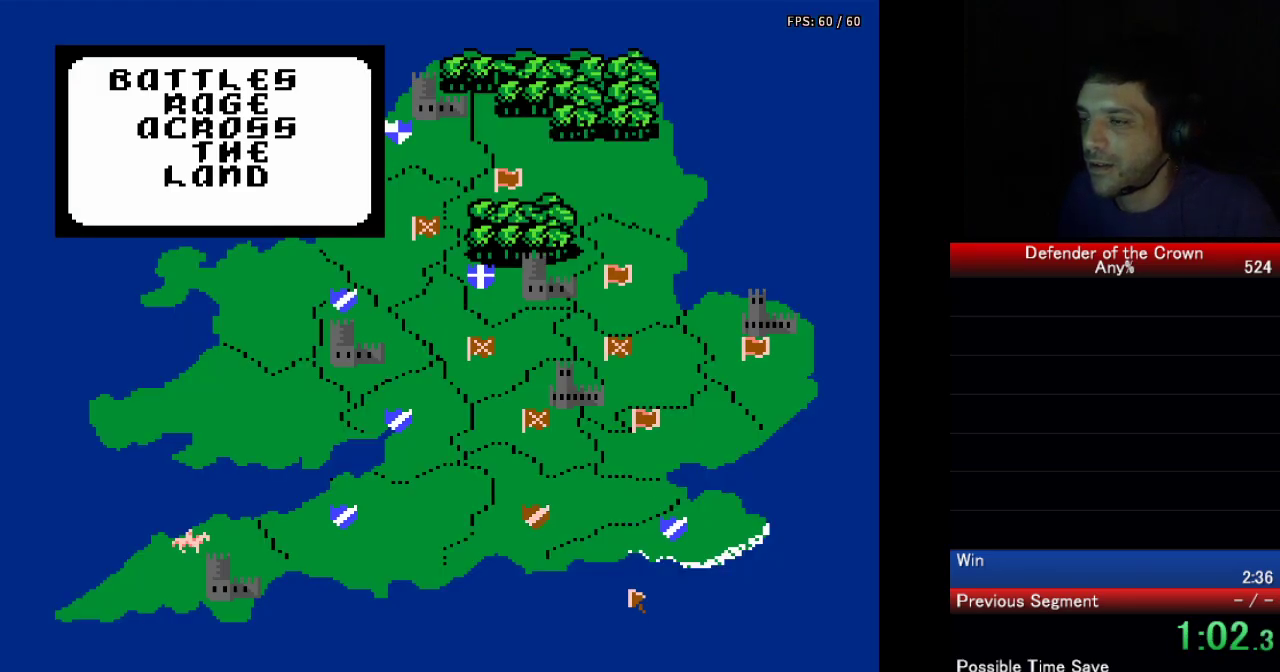
{"buttons": [], "events": []}
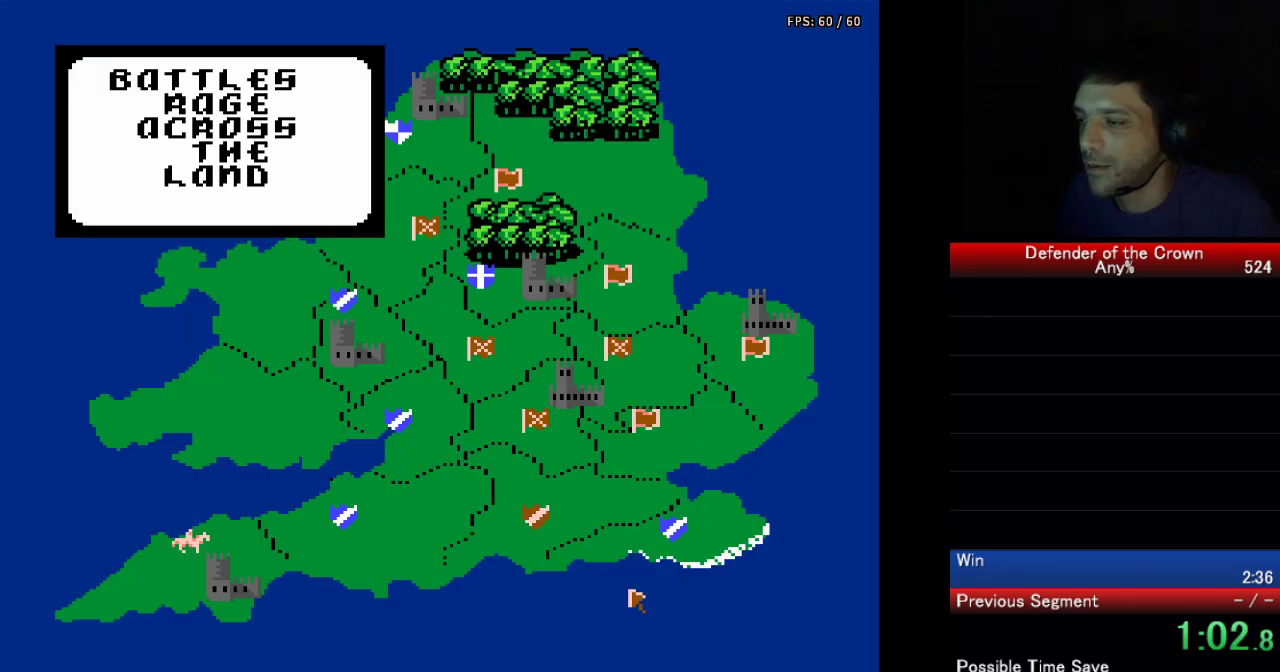
{"buttons": [], "events": []}
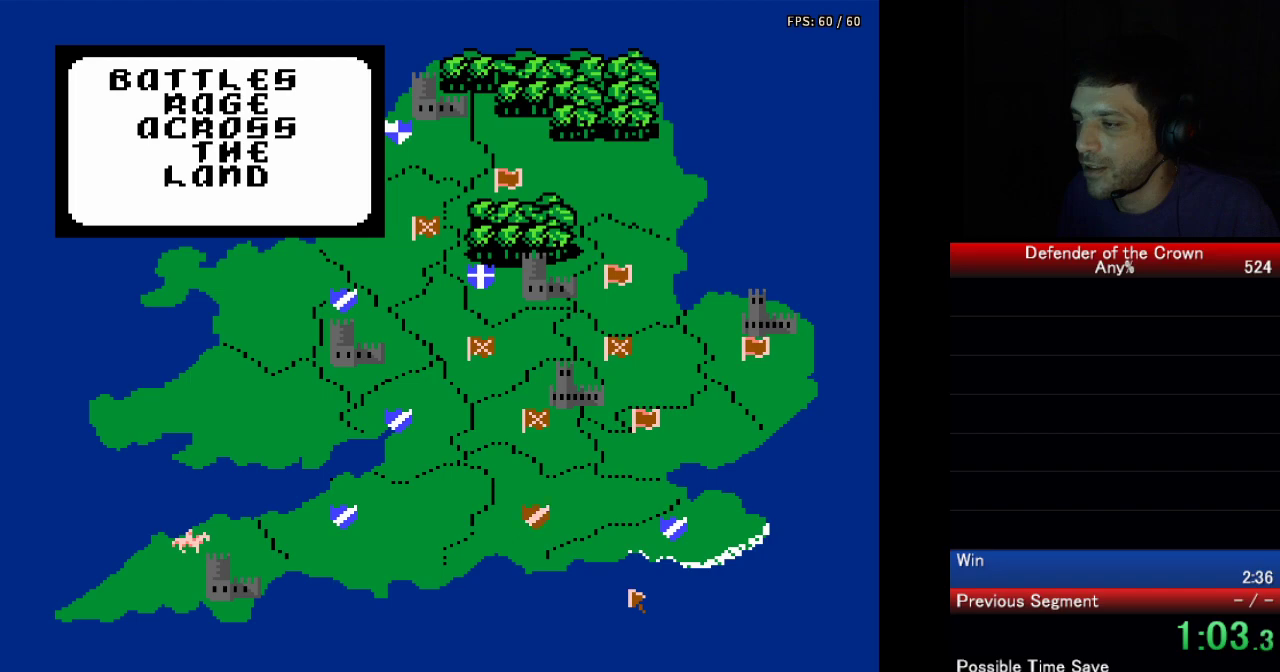
{"buttons": [], "events": []}
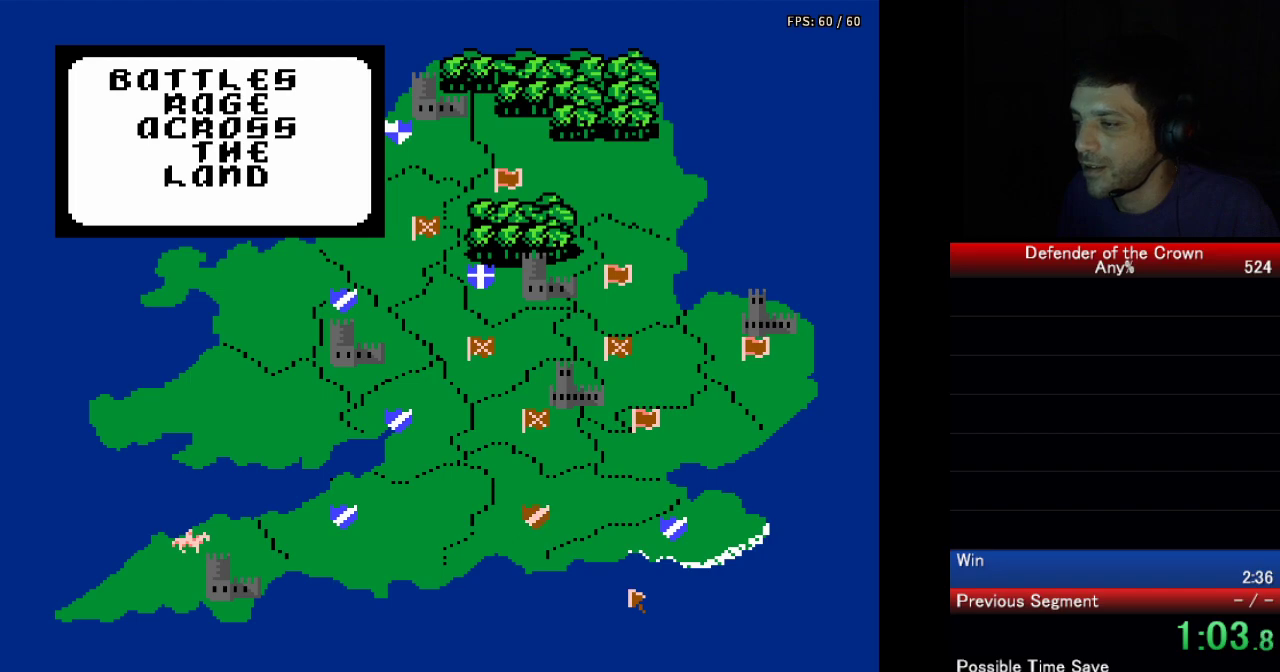
{"buttons": [], "events": []}
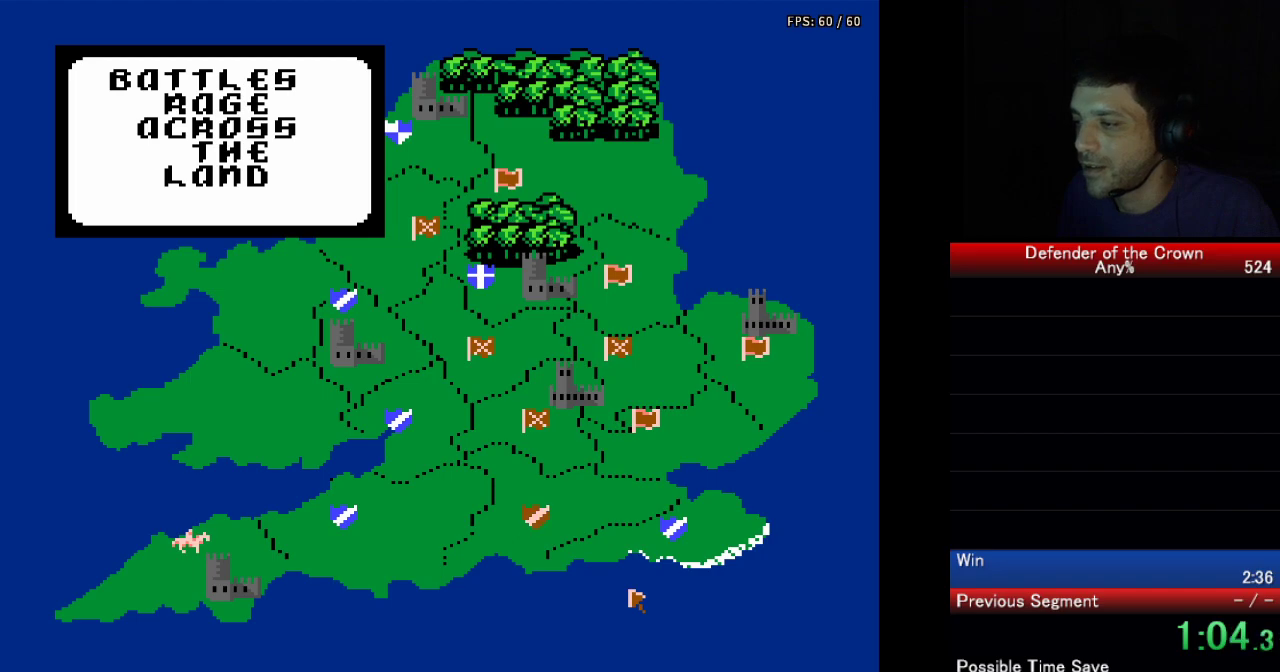
{"buttons": [], "events": []}
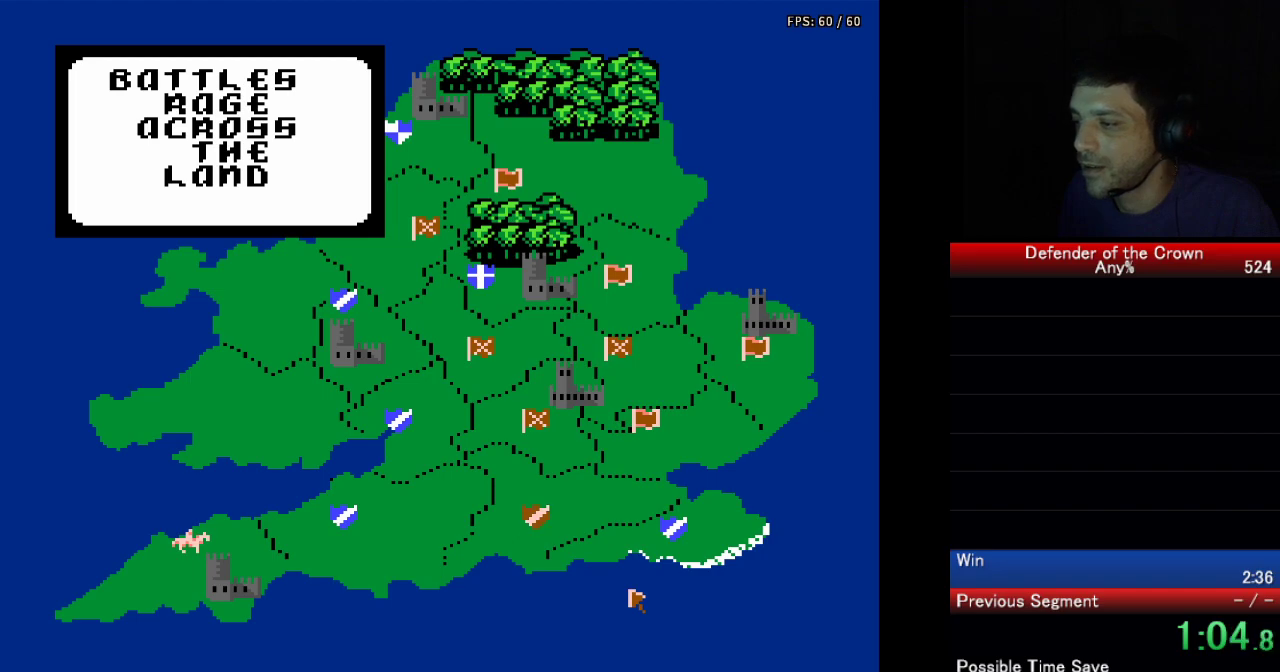
{"buttons": ["A"], "events": [[416, "A", "down"]]}
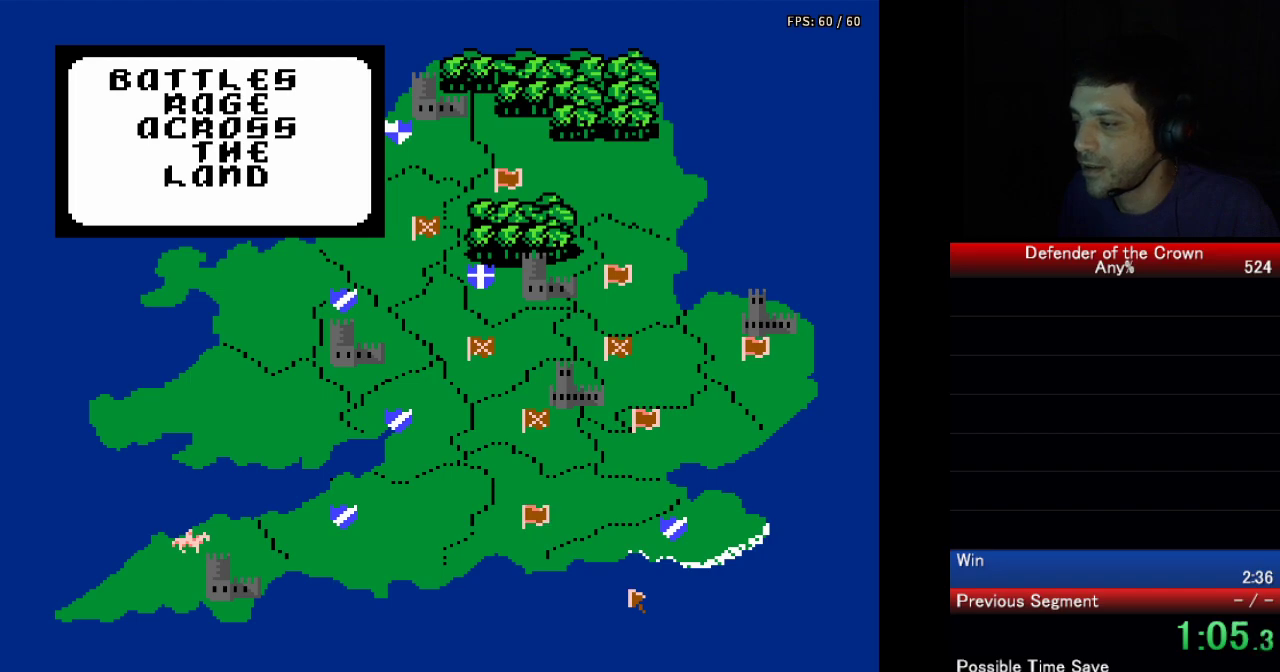
{"buttons": [], "events": [[83, "A", "up"]]}
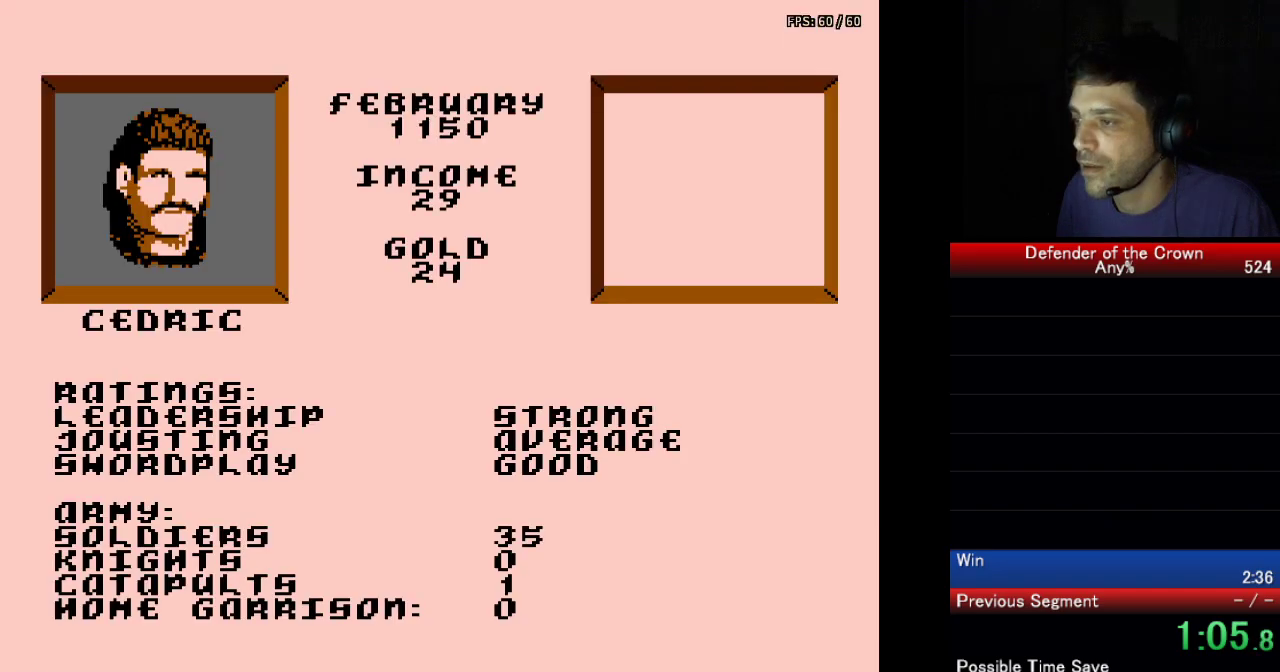
{"buttons": [], "events": [[100, "A", "down"], [266, "A", "up"]]}
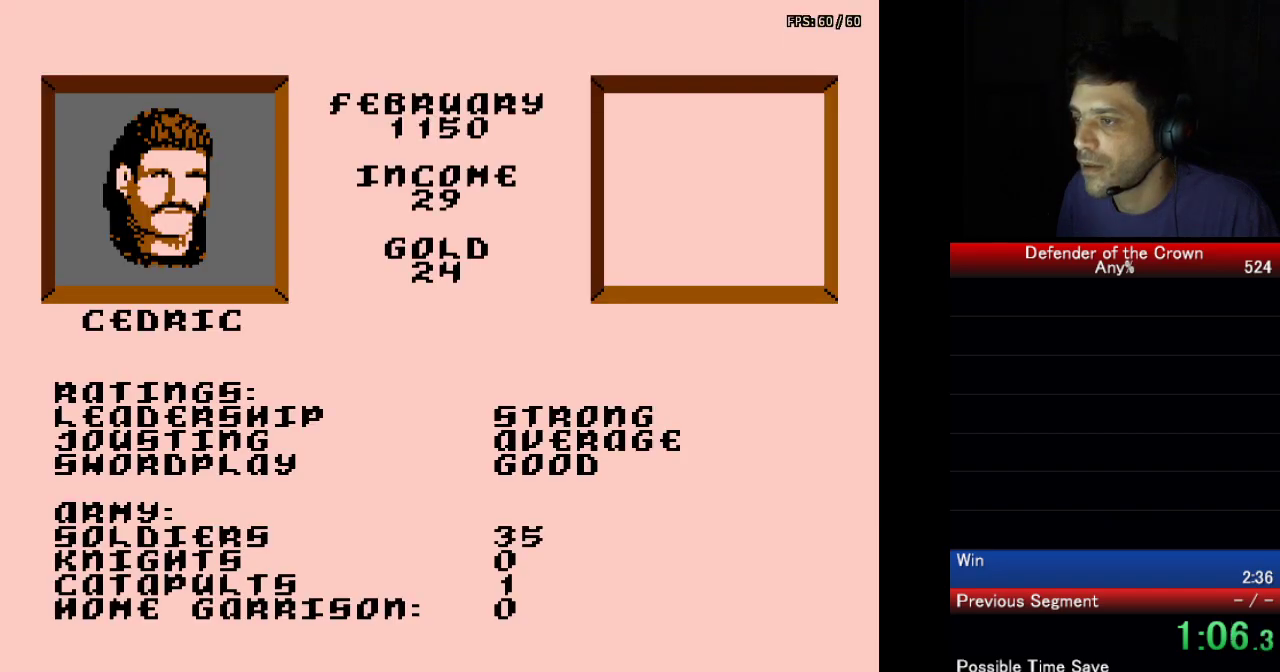
{"buttons": [], "events": []}
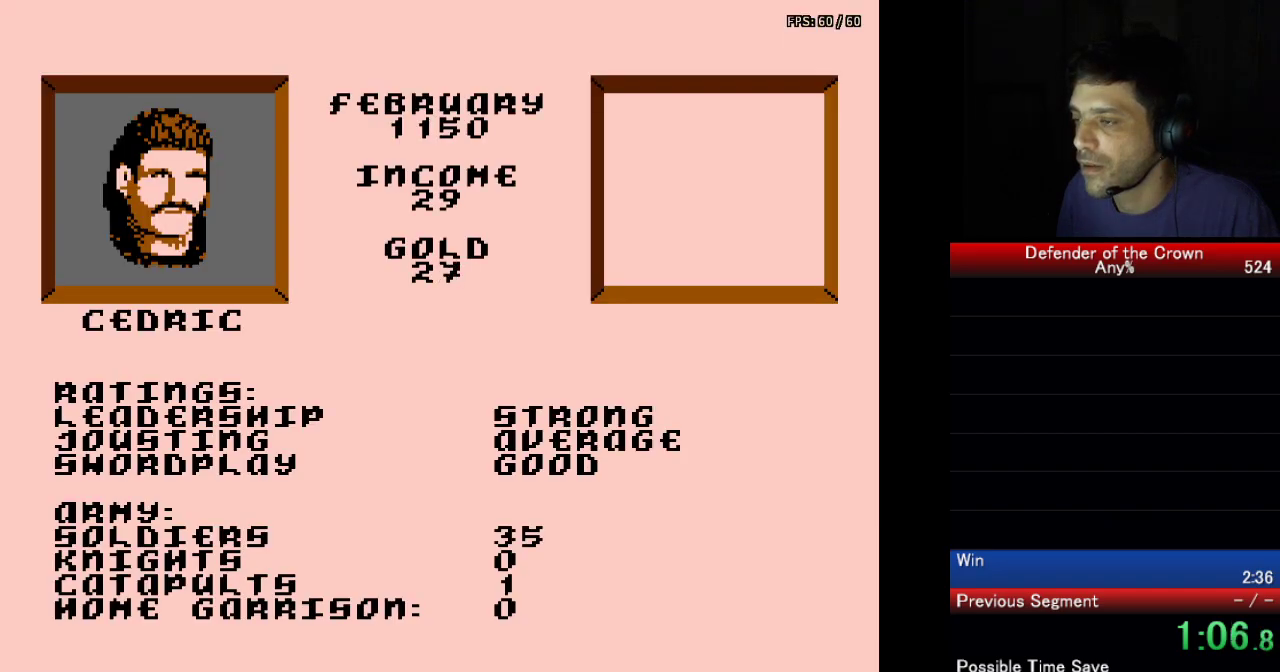
{"buttons": [], "events": []}
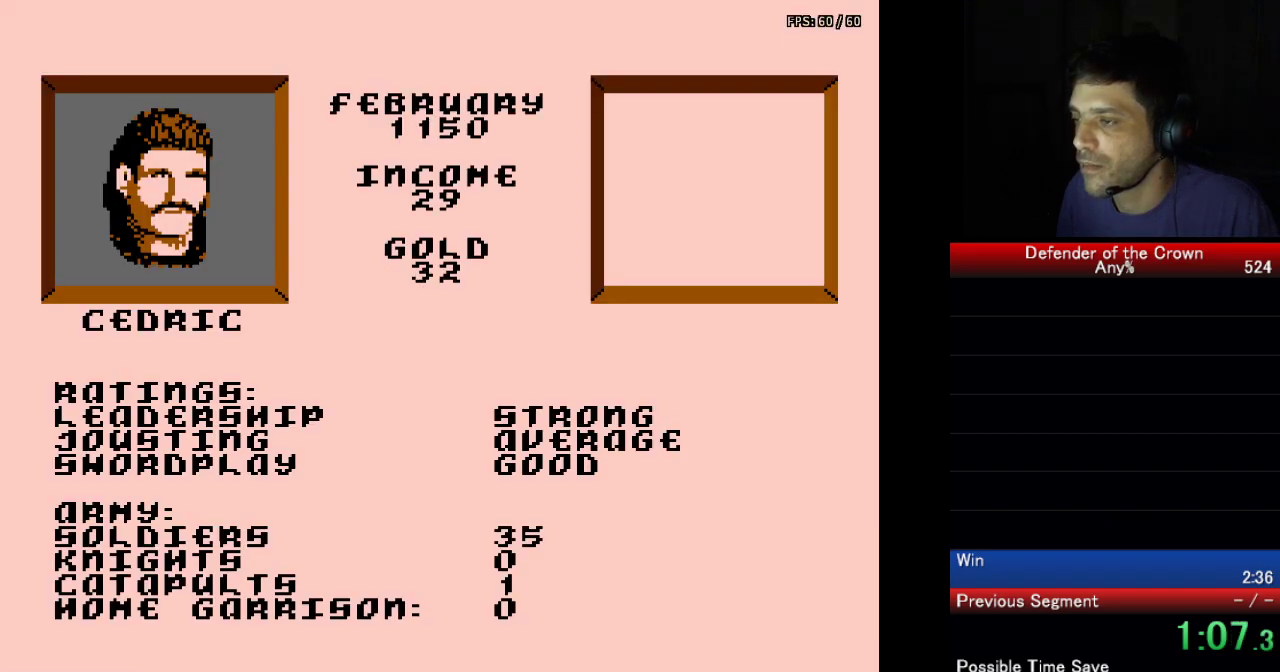
{"buttons": [], "events": []}
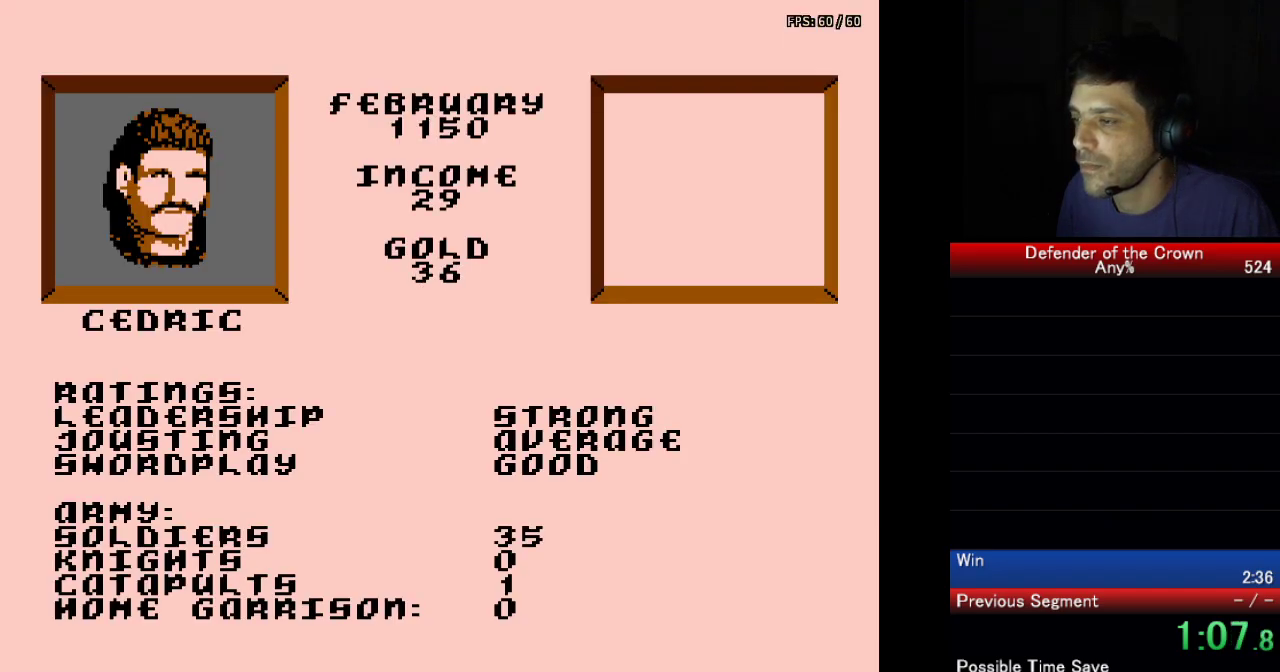
{"buttons": [], "events": []}
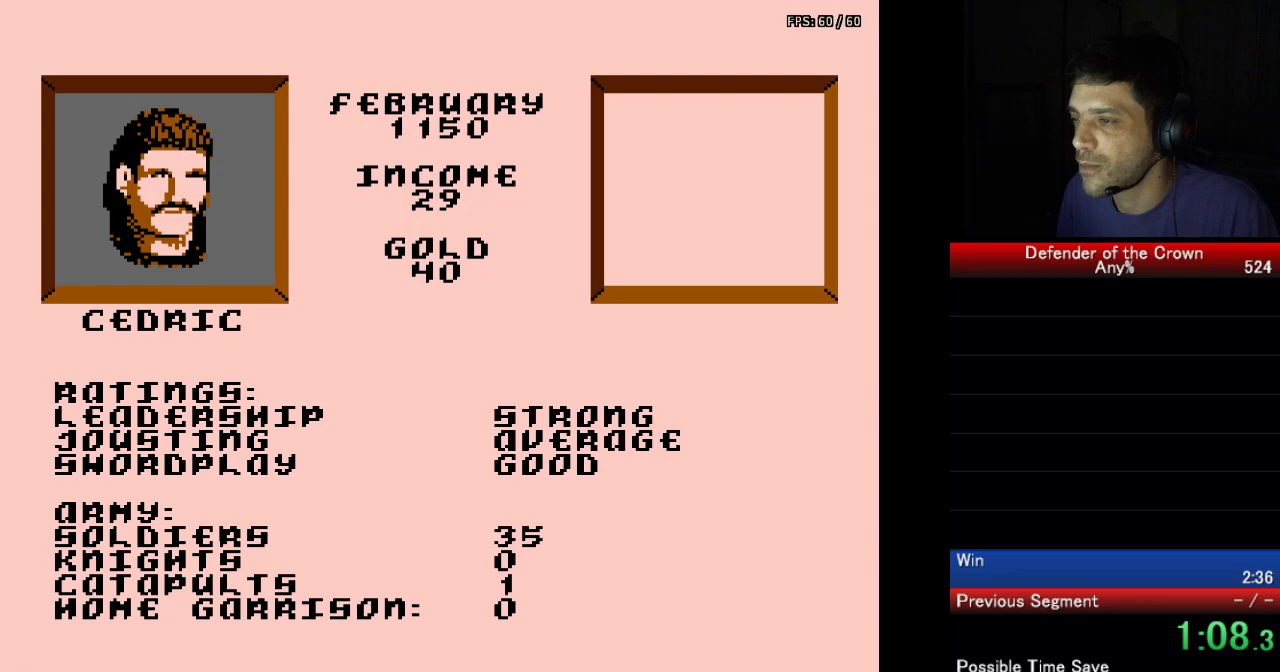
{"buttons": [], "events": []}
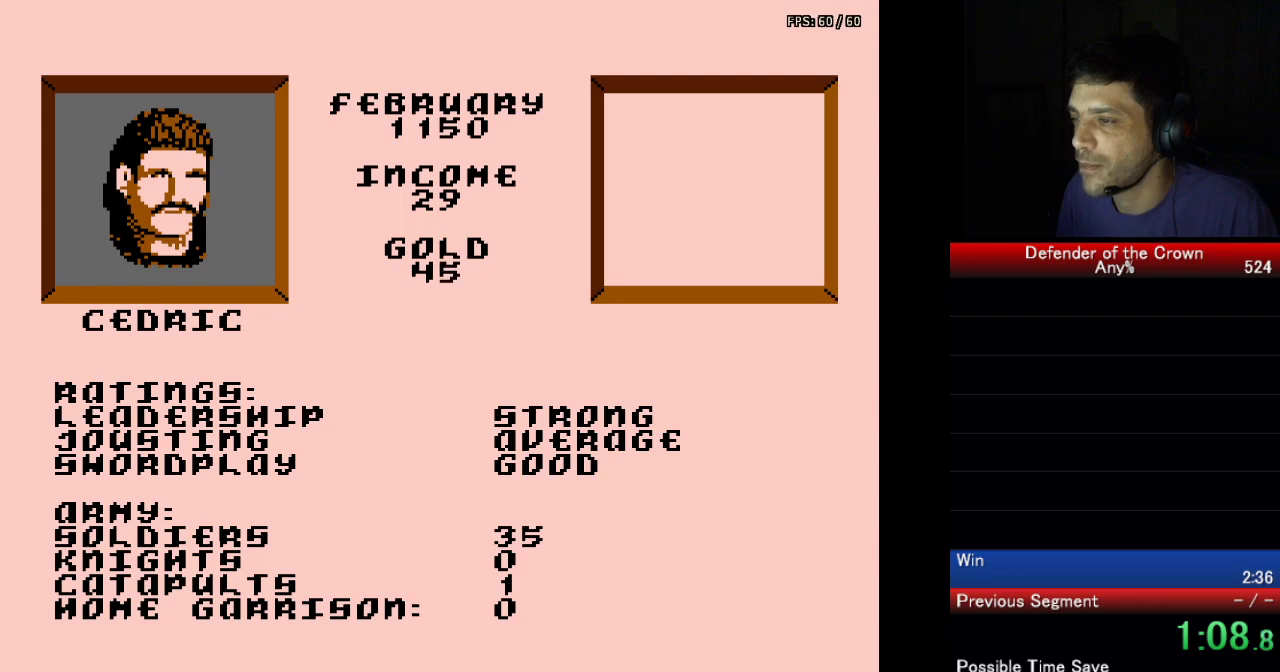
{"buttons": [], "events": []}
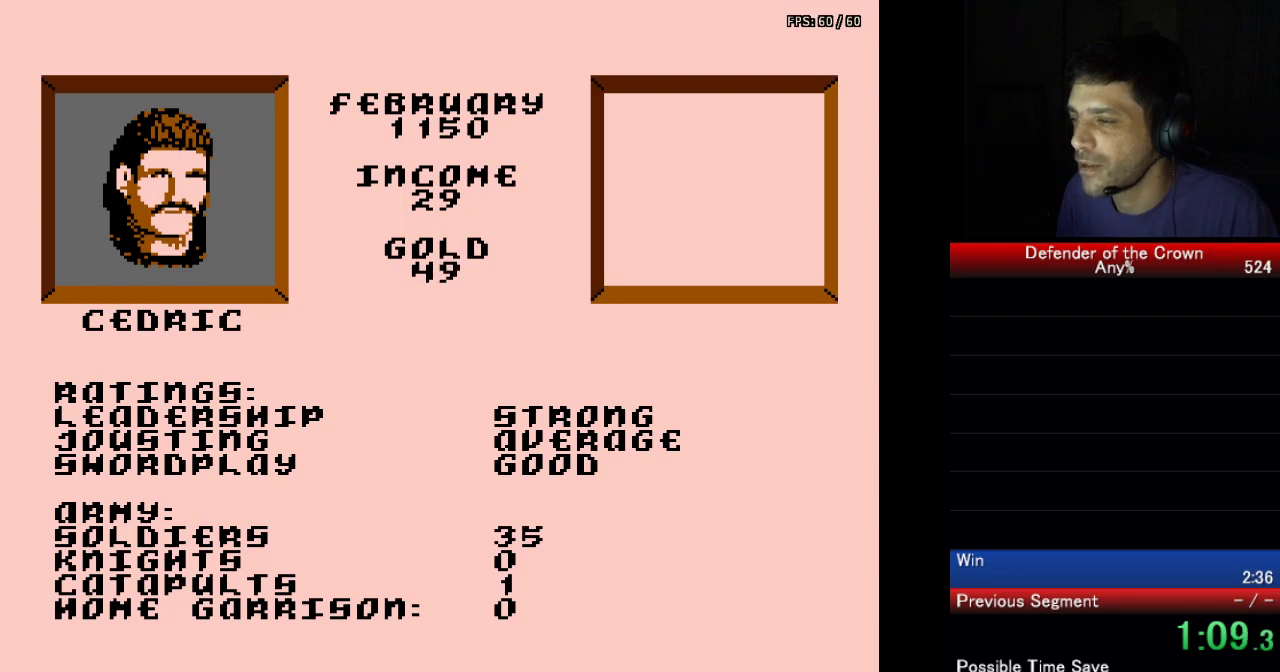
{"buttons": [], "events": []}
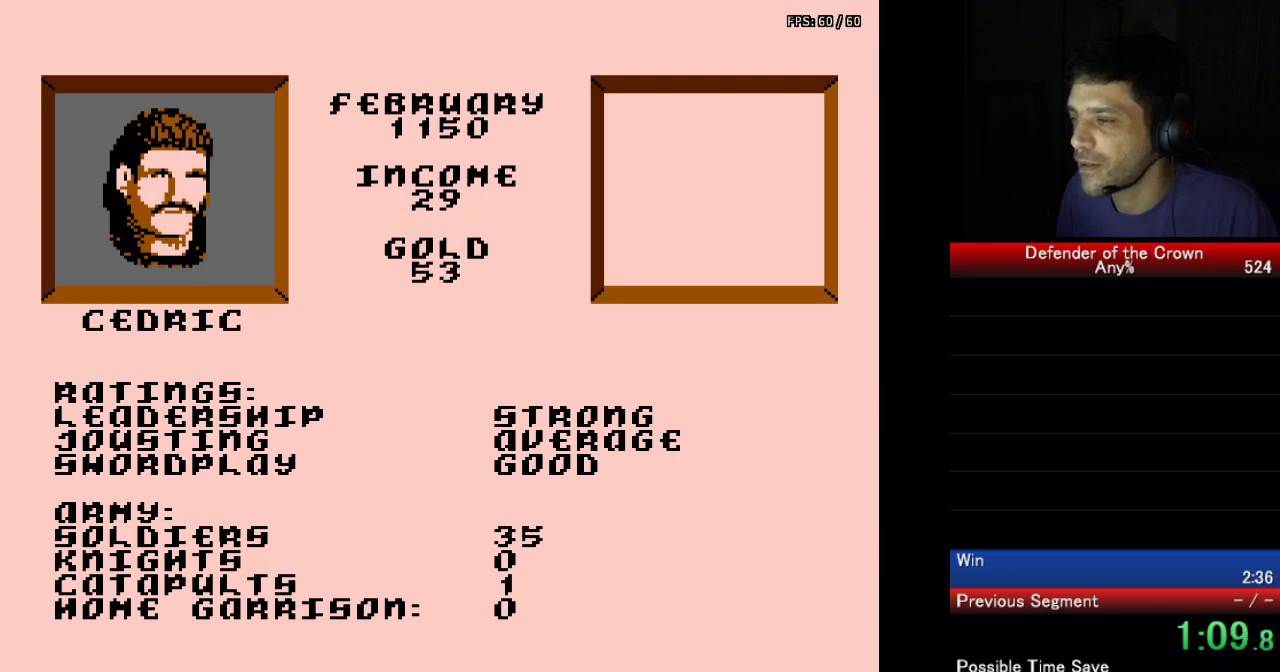
{"buttons": [], "events": [[350, "A", "down"], [466, "A", "up"]]}
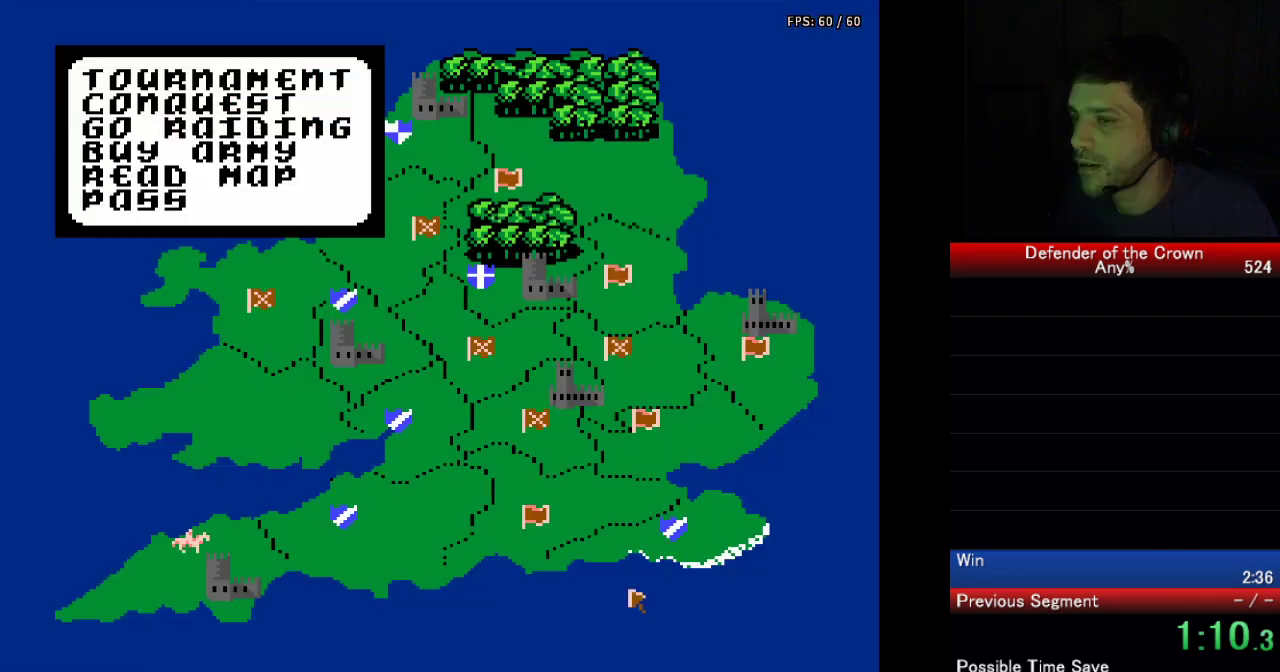
{"buttons": [], "events": [[116, "DPAD_UP", "down"], [216, "DPAD_UP", "up"], [300, "A", "down"], [383, "A", "up"]]}
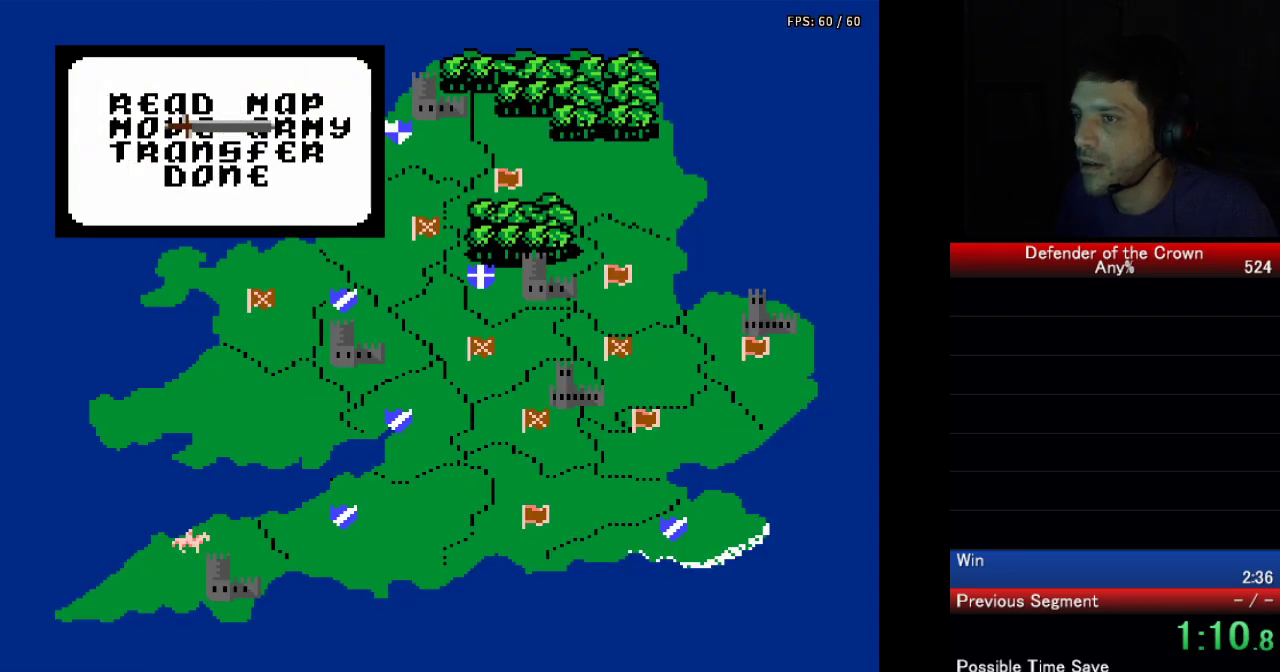
{"buttons": ["DPAD_RIGHT"], "events": [[50, "A", "down"], [116, "A", "up"], [200, "DPAD_RIGHT", "down"]]}
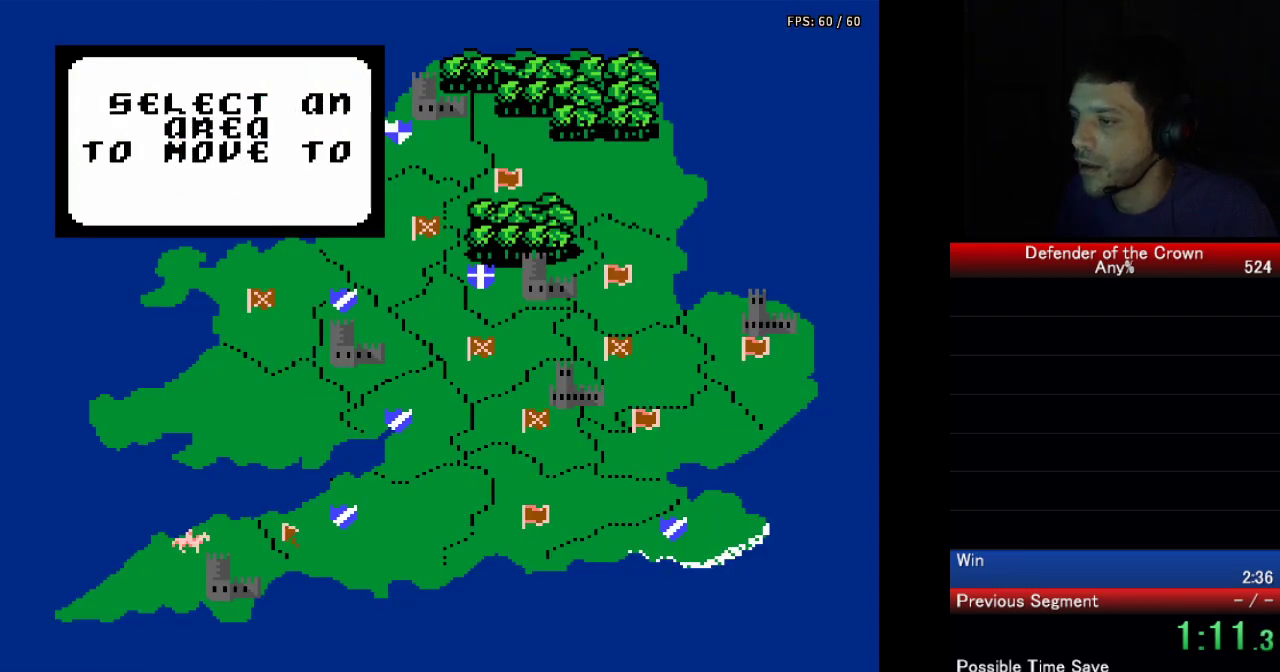
{"buttons": ["DPAD_RIGHT"], "events": [[166, "DPAD_RIGHT", "up"], [200, "A", "down"], [283, "A", "up"], [316, "DPAD_UP", "down"], [483, "DPAD_RIGHT", "down"], [500, "DPAD_UP", "up"]]}